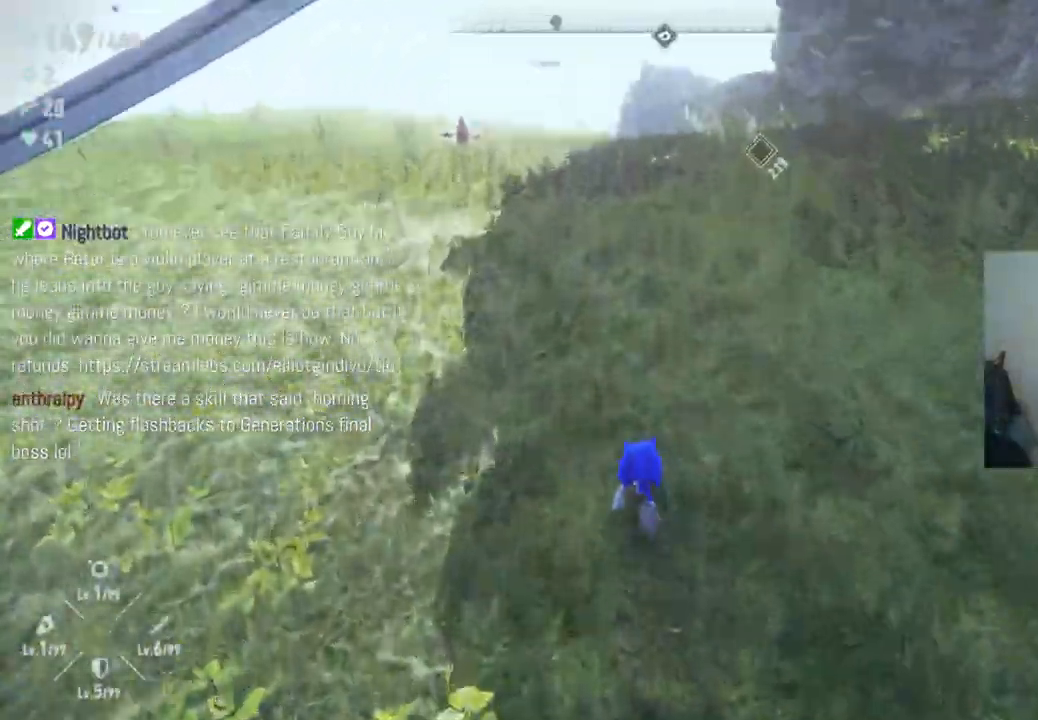
Gameplay with a controller (Xbox layout); each line is a JSON object with the inputs held at the frame after it (dt_ms = milliseconds from this image to that frame). "events" lists button and stick changes between this image and that frame as [ms after this image, input, new state], when the widget could be followed in between. Not read: L3 R3.
{"dt_ms": 500, "buttons": ["R2"], "left_stick": "up", "right_stick": "center", "events": [[33, "right_stick", "down-right"], [200, "right_stick", "center"], [217, "R2", "down"]]}
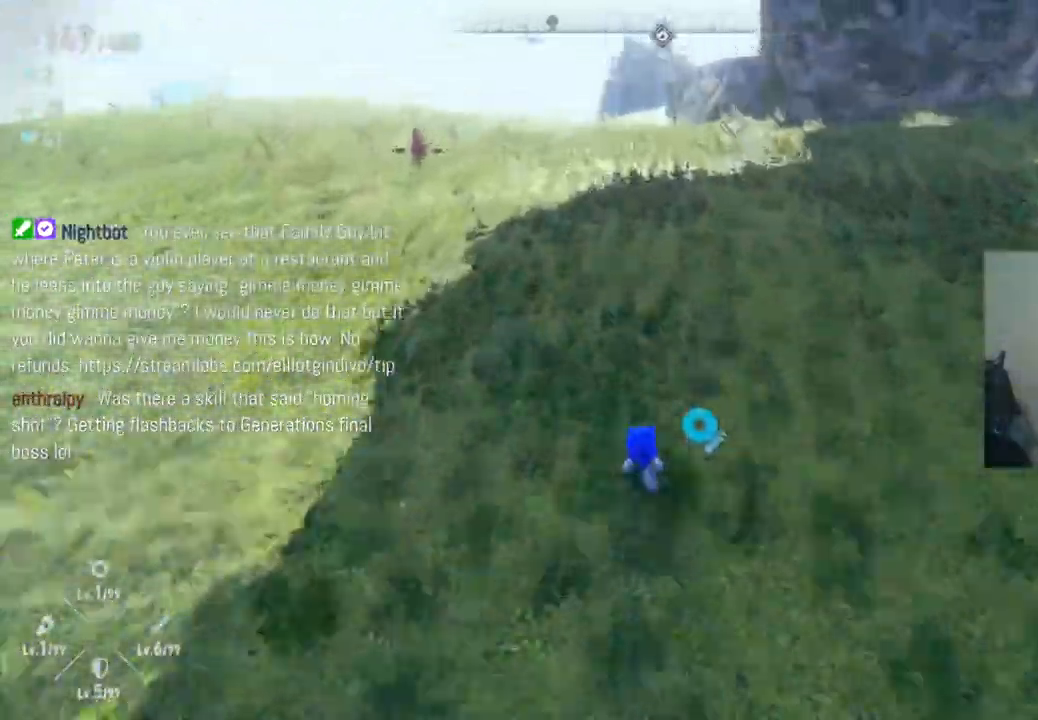
{"dt_ms": 500, "buttons": ["R2"], "left_stick": "up-left", "right_stick": "center", "events": [[200, "left_stick", "up-left"]]}
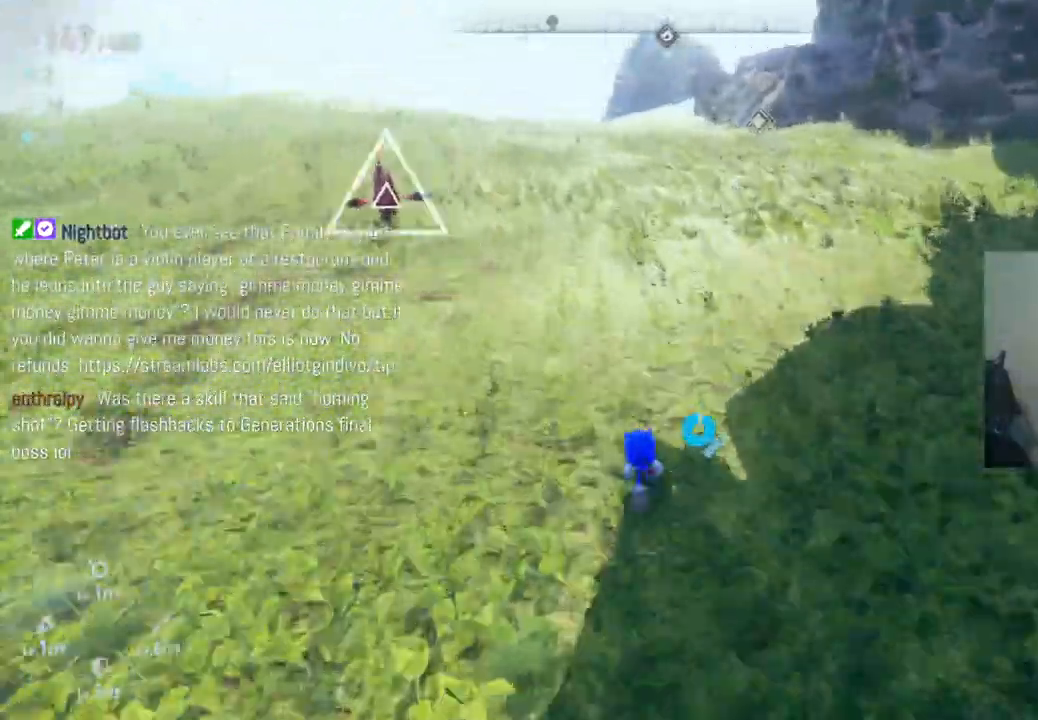
{"dt_ms": 500, "buttons": ["R2"], "left_stick": "up-left", "right_stick": "center", "events": []}
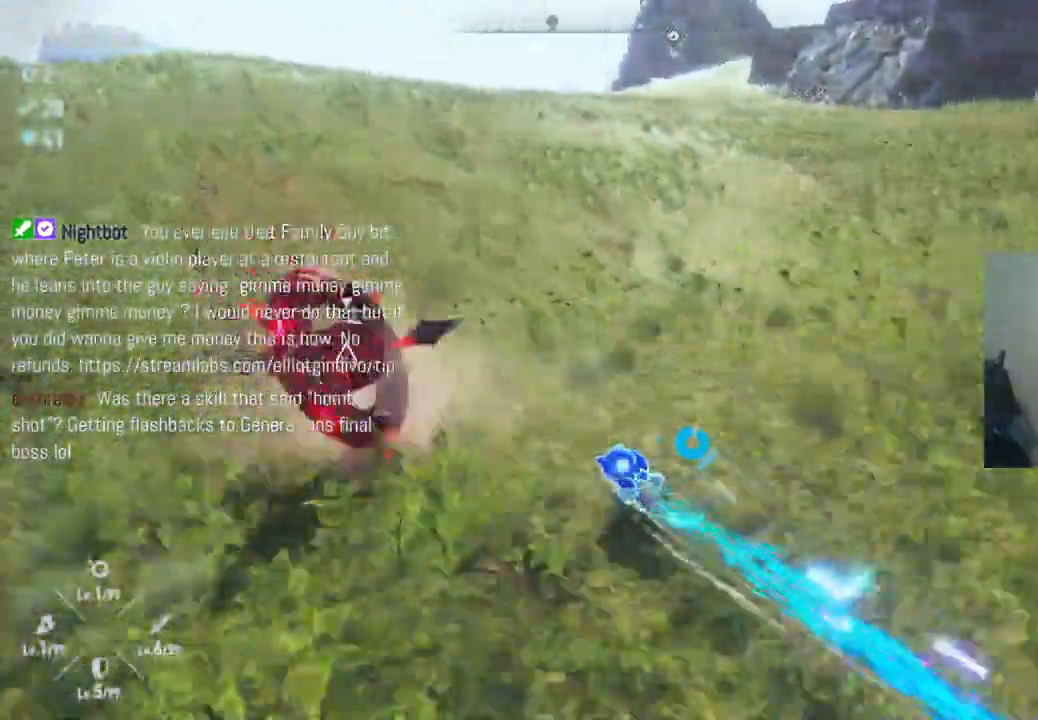
{"dt_ms": 500, "buttons": ["R2"], "left_stick": "down-right", "right_stick": "center", "events": [[50, "Y", "down"], [100, "Y", "up"], [317, "left_stick", "down-left"], [333, "Y", "down"], [483, "Y", "up"], [483, "left_stick", "down-right"]]}
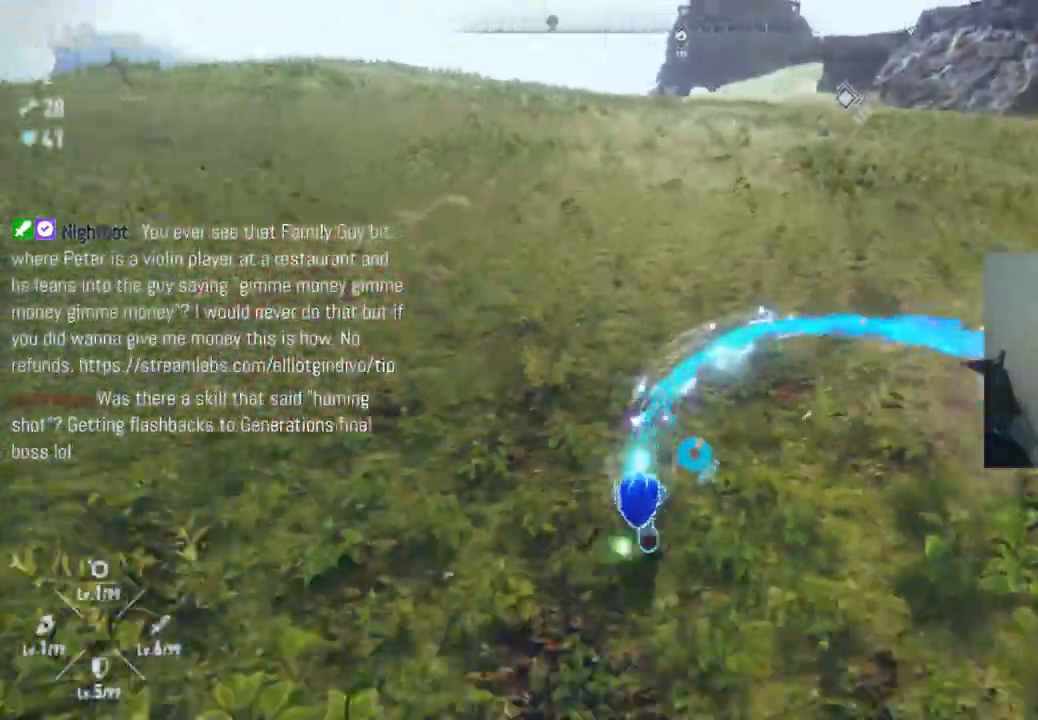
{"dt_ms": 500, "buttons": ["Y", "R2"], "left_stick": "up", "right_stick": "center", "events": [[33, "Y", "down"], [183, "left_stick", "right"], [300, "left_stick", "up-right"], [400, "left_stick", "up"]]}
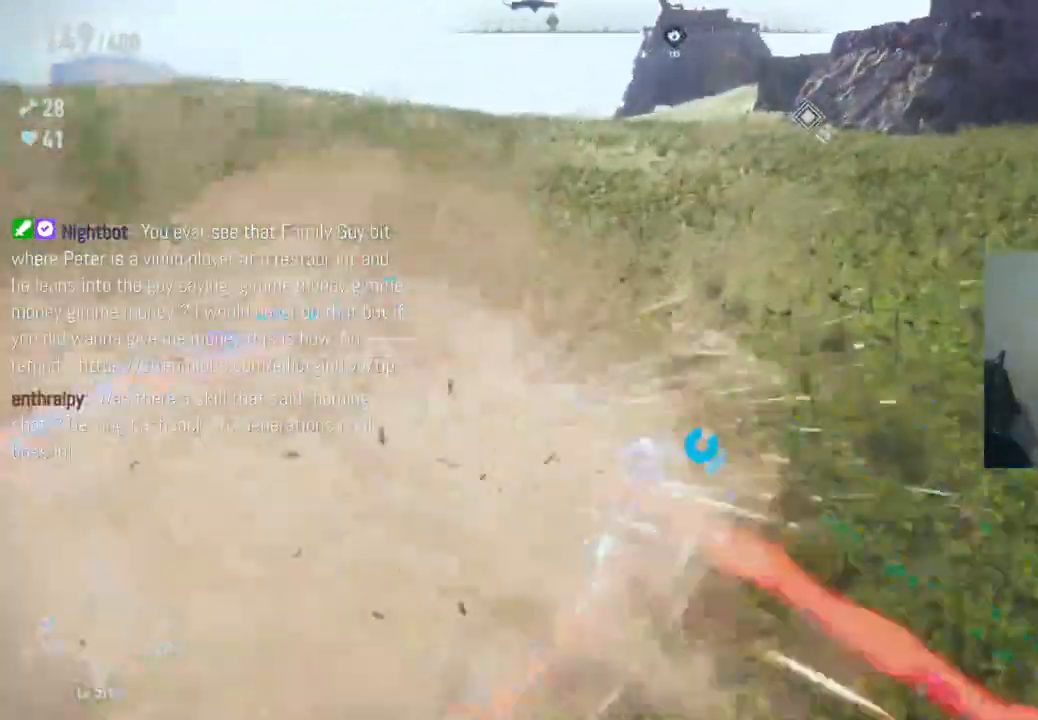
{"dt_ms": 500, "buttons": ["R2"], "left_stick": "up", "right_stick": "center", "events": [[17, "left_stick", "center"], [150, "left_stick", "left"], [417, "Y", "up"], [433, "left_stick", "up"]]}
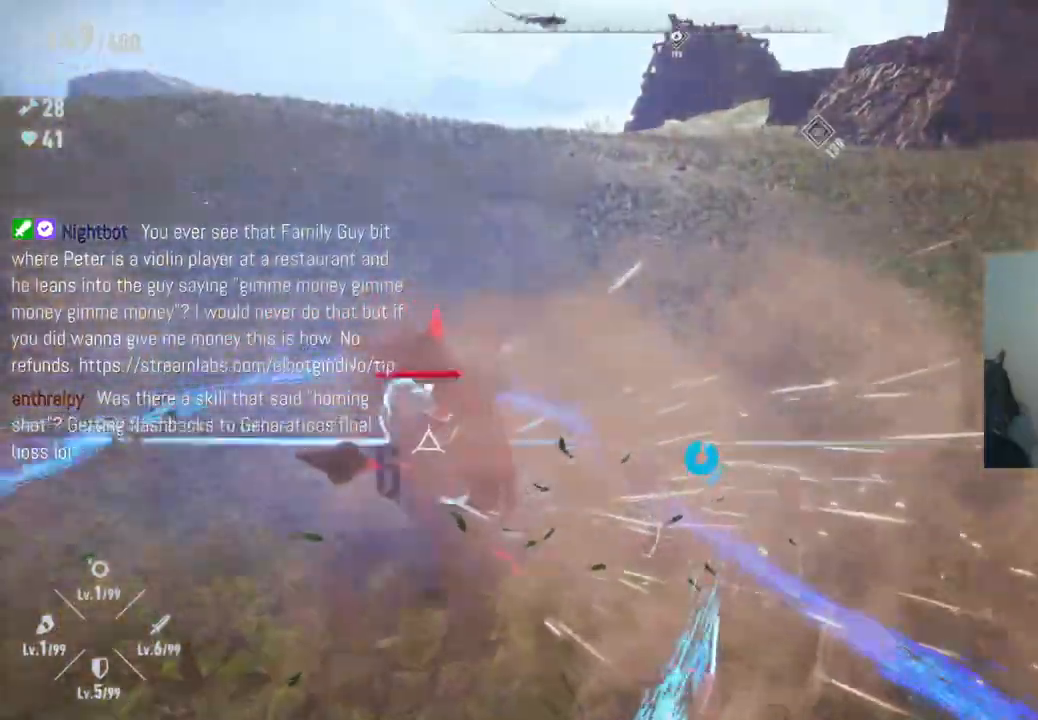
{"dt_ms": 500, "buttons": [], "left_stick": "down-right", "right_stick": "left", "events": [[17, "left_stick", "up-right"], [67, "R2", "up"], [167, "right_stick", "left"], [217, "left_stick", "down-right"]]}
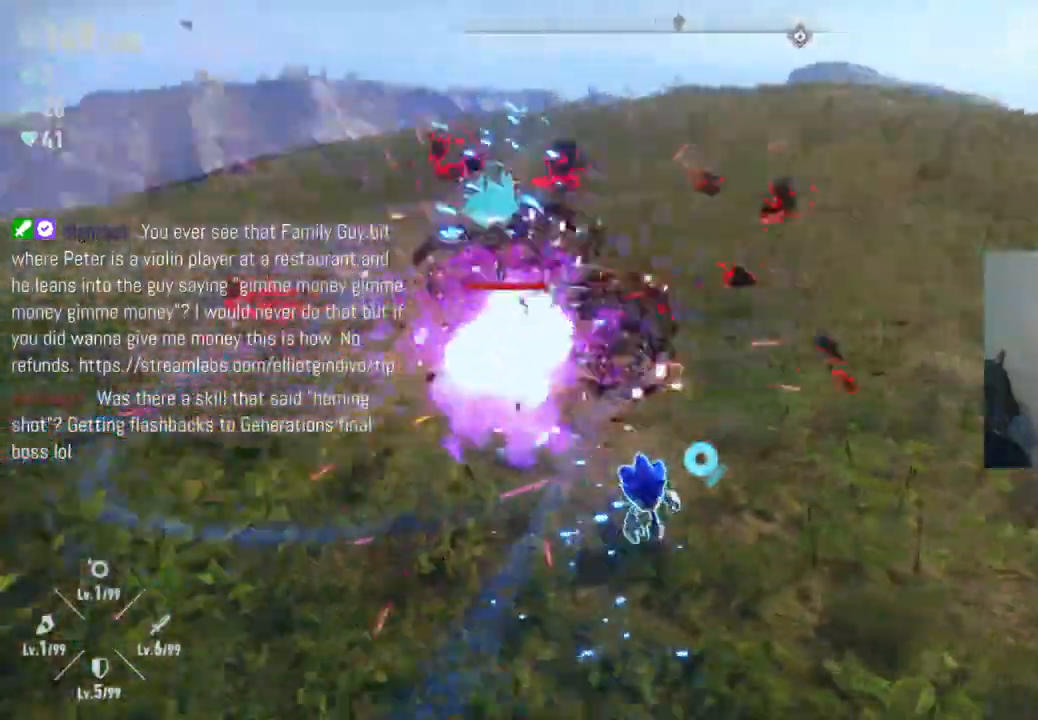
{"dt_ms": 500, "buttons": [], "left_stick": "up-right", "right_stick": "left", "events": [[383, "left_stick", "up-right"]]}
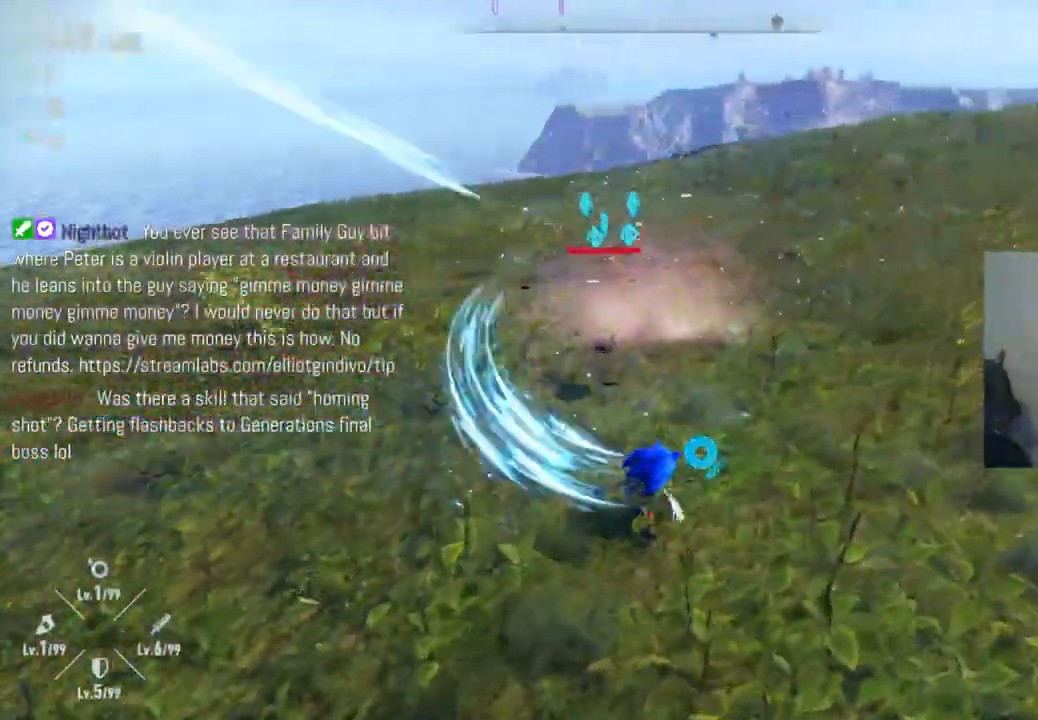
{"dt_ms": 500, "buttons": [], "left_stick": "up-left", "right_stick": "center", "events": [[50, "left_stick", "up"], [133, "right_stick", "center"], [483, "left_stick", "up-left"]]}
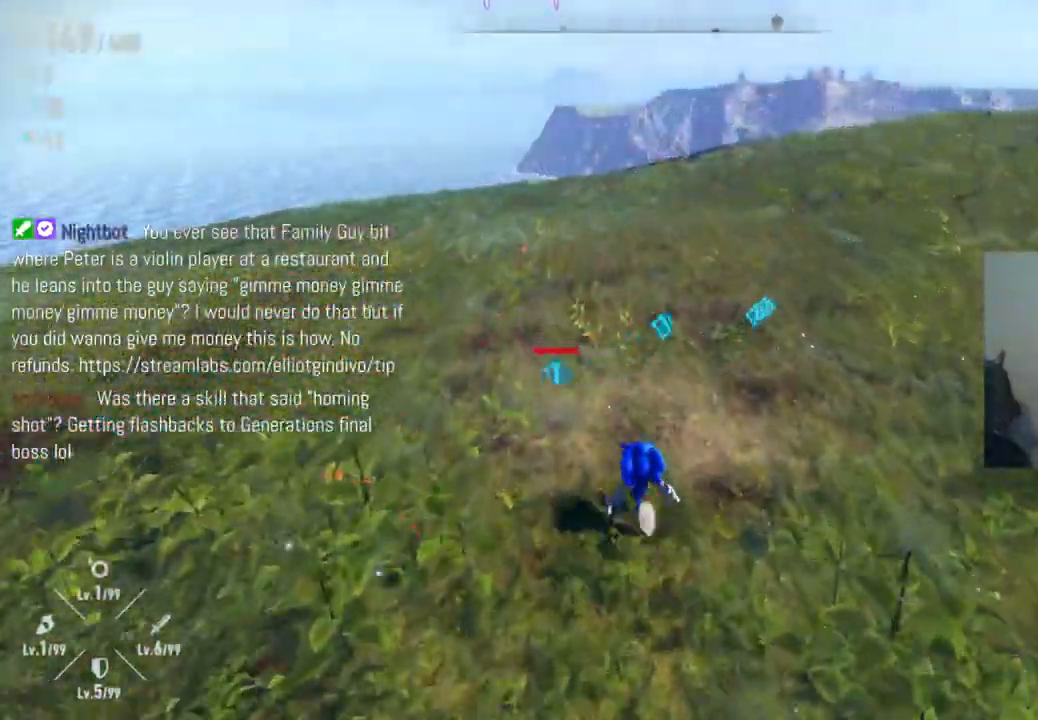
{"dt_ms": 500, "buttons": [], "left_stick": "up", "right_stick": "right", "events": [[217, "left_stick", "up"], [333, "right_stick", "right"]]}
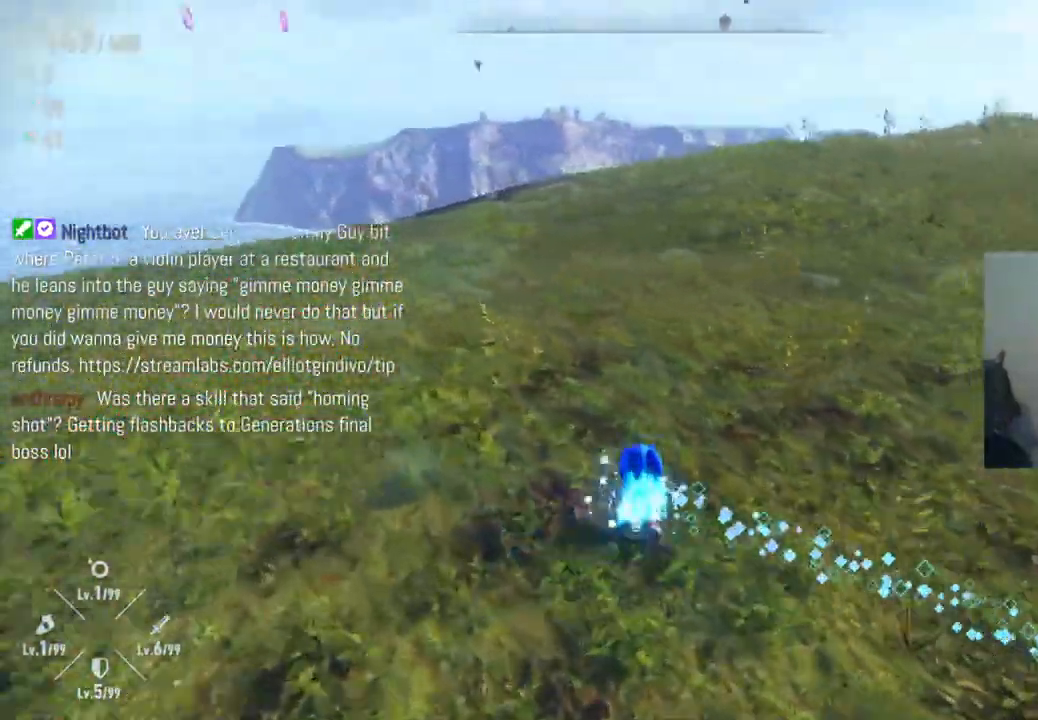
{"dt_ms": 500, "buttons": [], "left_stick": "up", "right_stick": "center", "events": [[267, "R2", "down"], [450, "right_stick", "center"], [467, "R2", "up"]]}
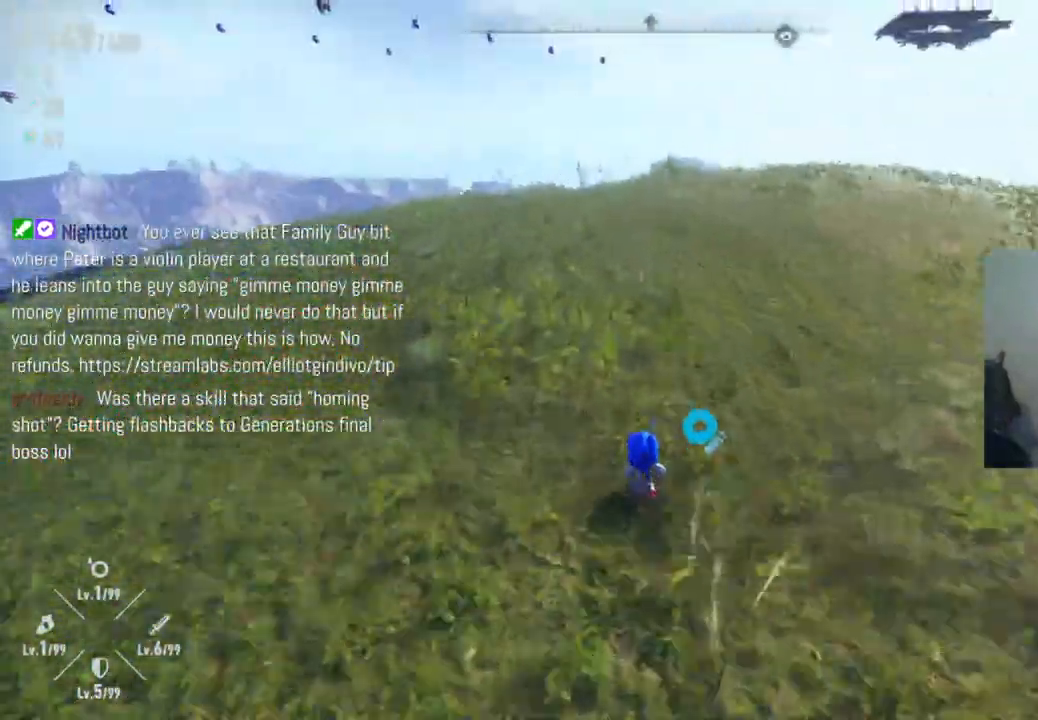
{"dt_ms": 500, "buttons": [], "left_stick": "up", "right_stick": "center", "events": []}
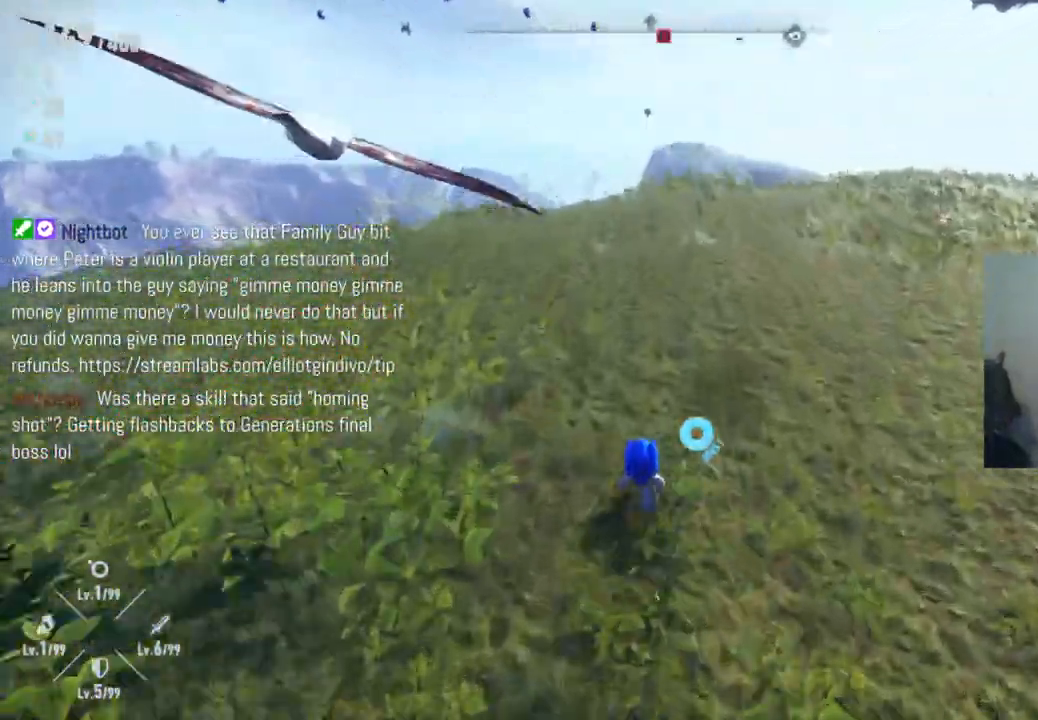
{"dt_ms": 500, "buttons": [], "left_stick": "up", "right_stick": "right", "events": [[183, "right_stick", "up-right"], [367, "right_stick", "right"]]}
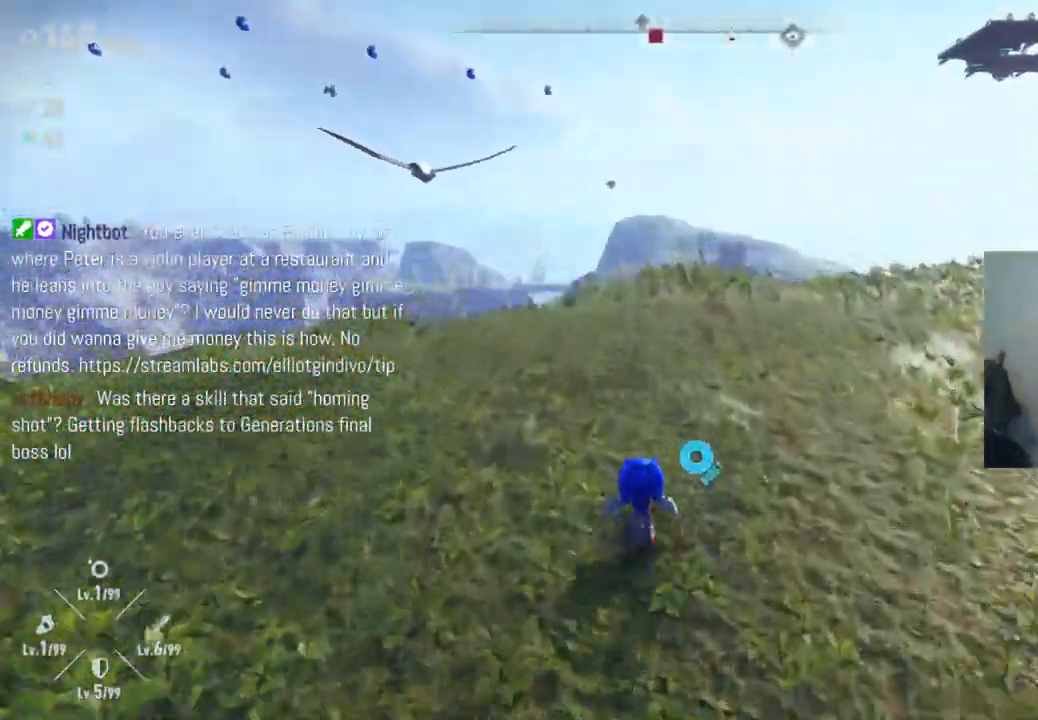
{"dt_ms": 500, "buttons": [], "left_stick": "up", "right_stick": "right", "events": []}
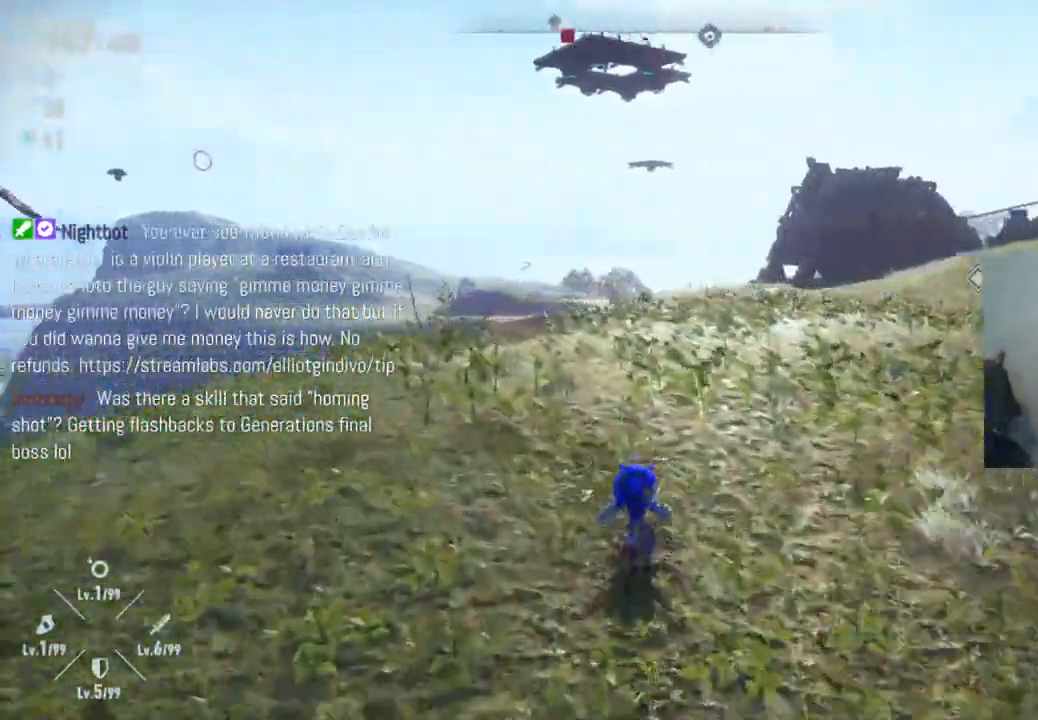
{"dt_ms": 500, "buttons": [], "left_stick": "up", "right_stick": "right", "events": []}
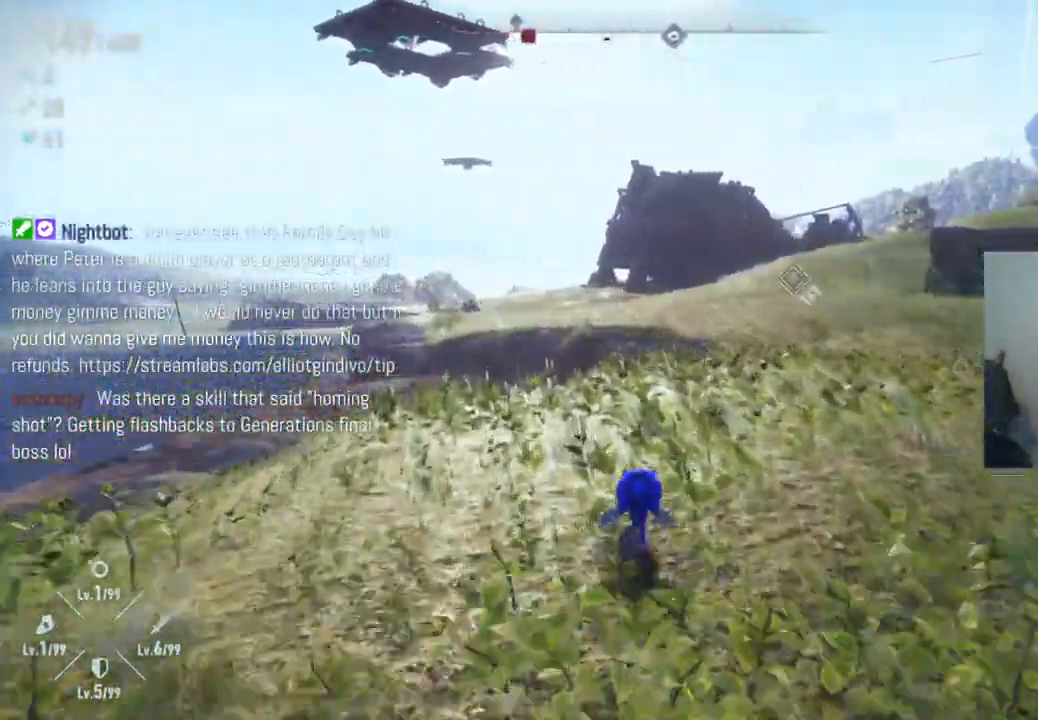
{"dt_ms": 500, "buttons": [], "left_stick": "up", "right_stick": "center", "events": [[233, "right_stick", "down-right"], [400, "right_stick", "center"]]}
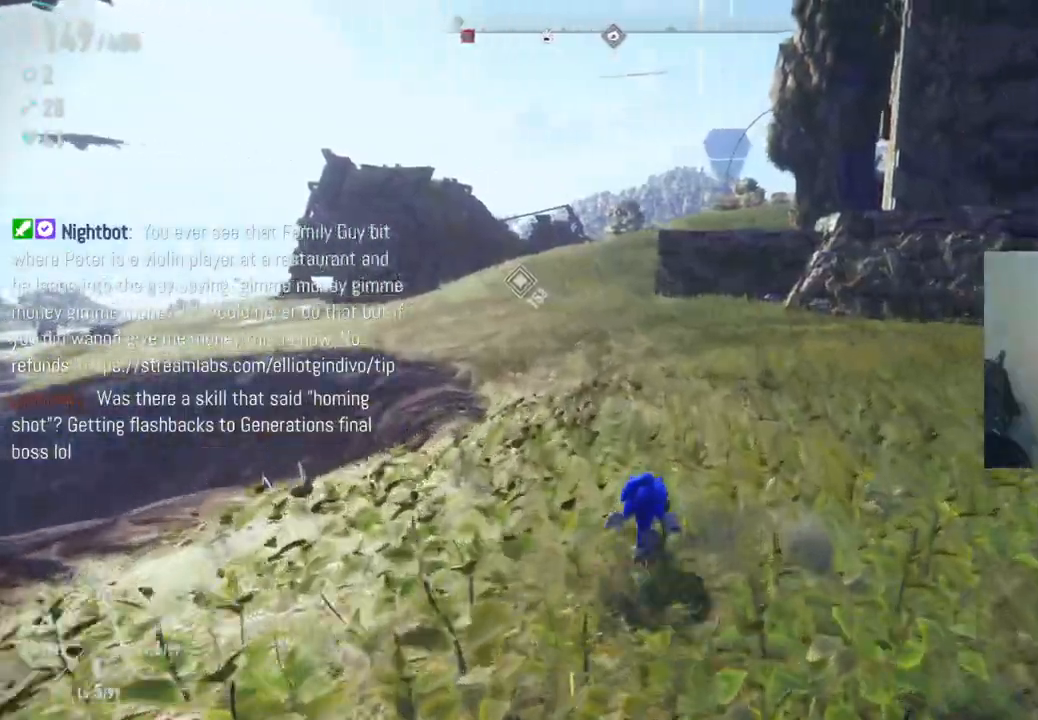
{"dt_ms": 500, "buttons": [], "left_stick": "up", "right_stick": "center", "events": [[233, "right_stick", "down-right"], [350, "right_stick", "right"], [483, "right_stick", "center"]]}
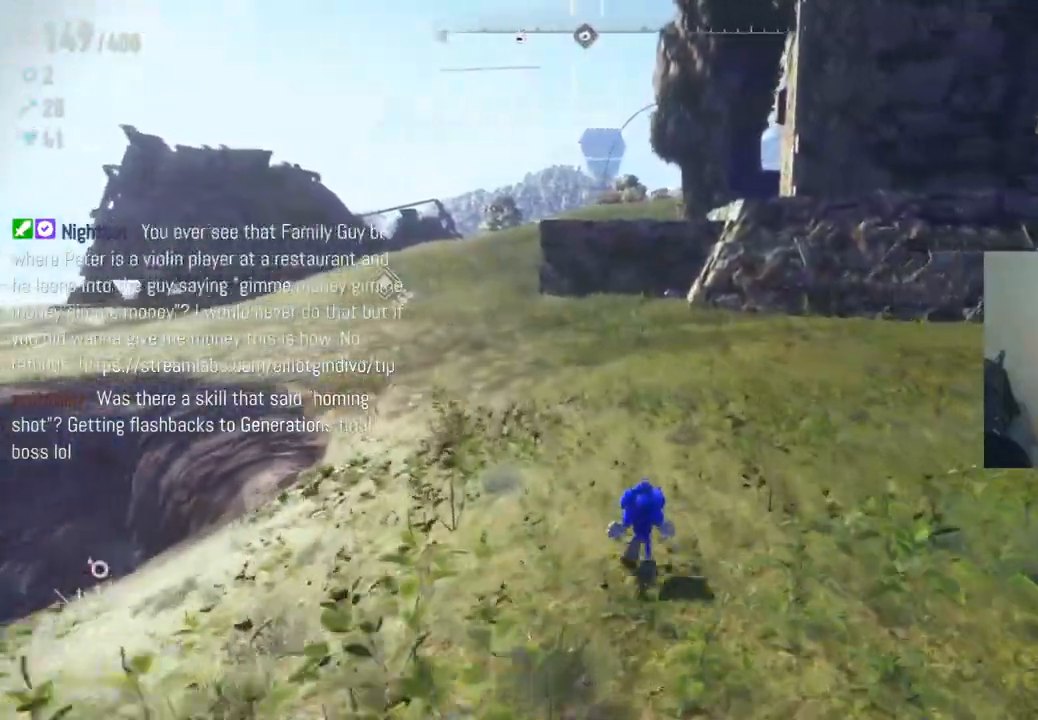
{"dt_ms": 500, "buttons": ["R2"], "left_stick": "up", "right_stick": "right", "events": [[217, "R2", "down"], [267, "right_stick", "right"]]}
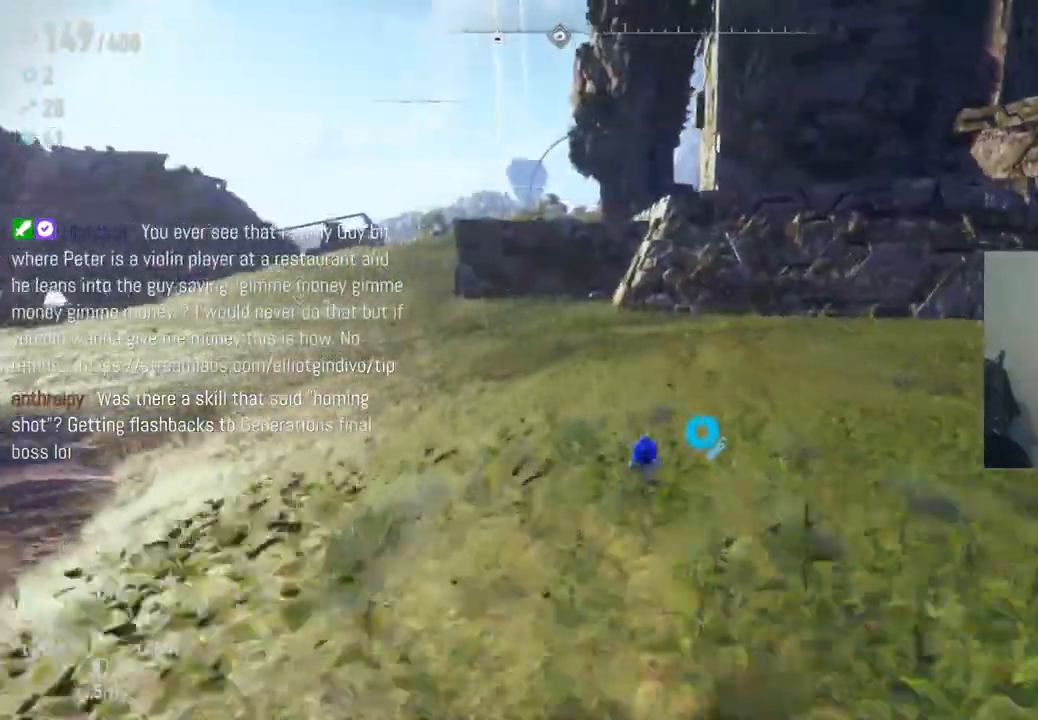
{"dt_ms": 500, "buttons": [], "left_stick": "up", "right_stick": "left", "events": [[17, "right_stick", "center"], [33, "R2", "up"], [250, "right_stick", "down-left"], [417, "right_stick", "left"]]}
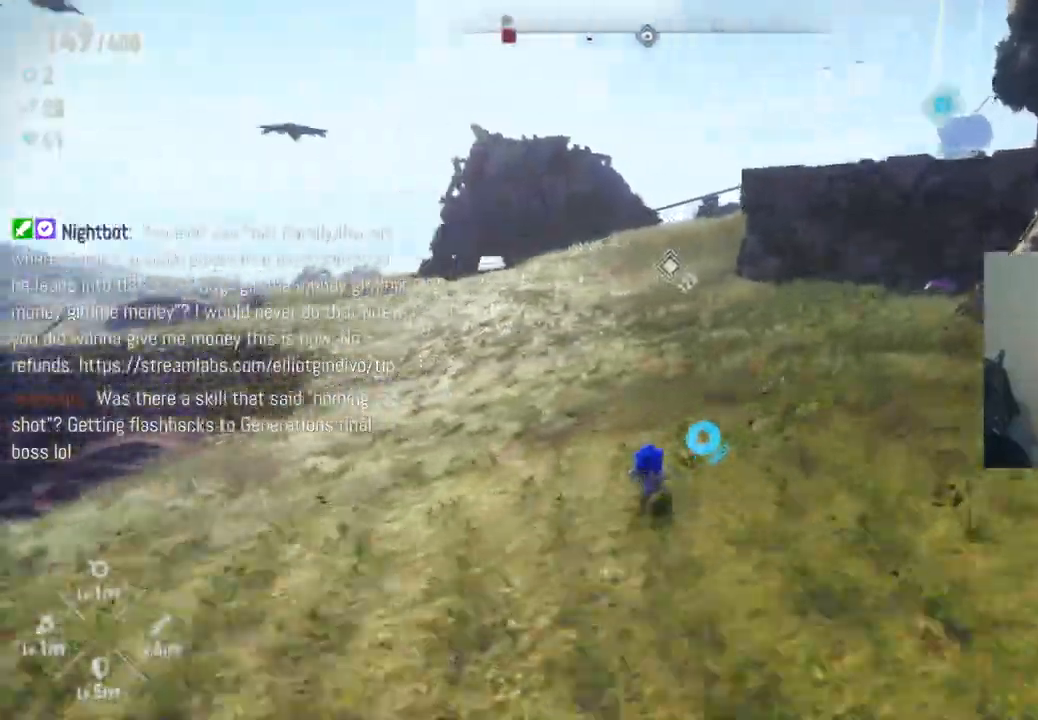
{"dt_ms": 500, "buttons": [], "left_stick": "up", "right_stick": "center", "events": [[267, "right_stick", "center"]]}
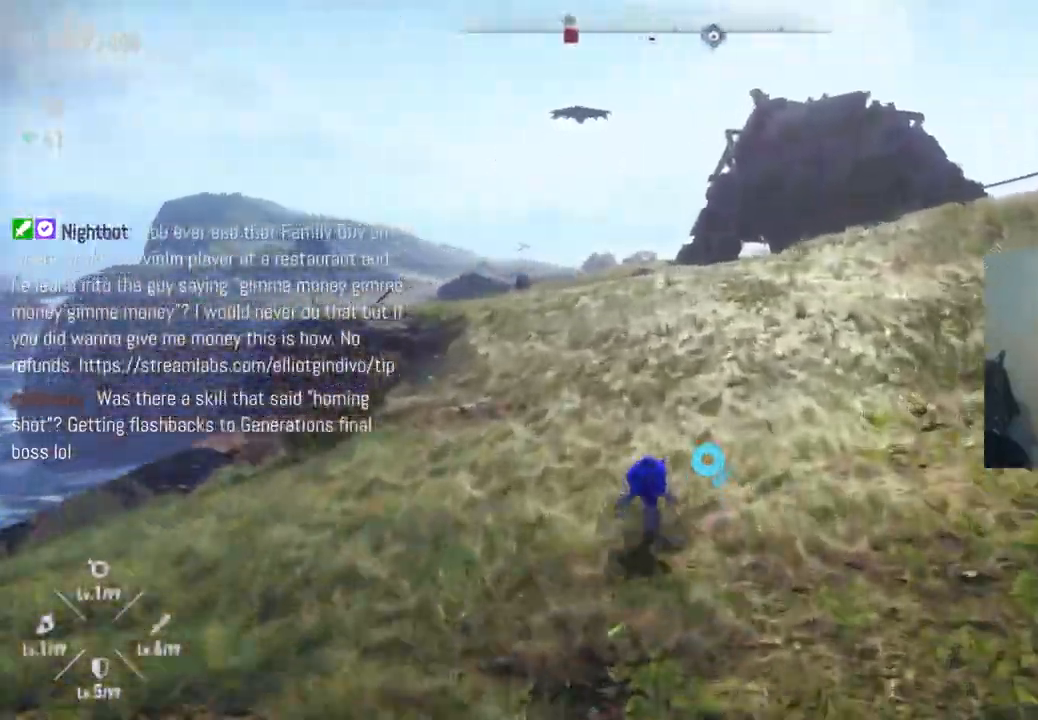
{"dt_ms": 500, "buttons": [], "left_stick": "up", "right_stick": "center", "events": []}
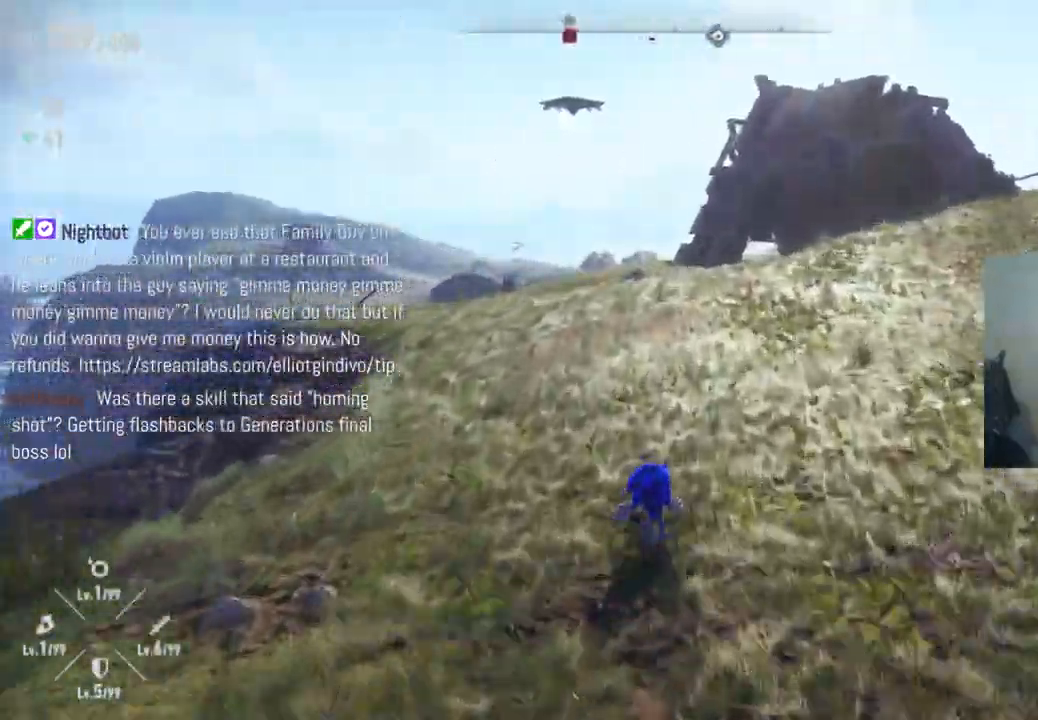
{"dt_ms": 500, "buttons": ["R2"], "left_stick": "up", "right_stick": "down-left", "events": [[33, "right_stick", "down-left"], [150, "R2", "down"]]}
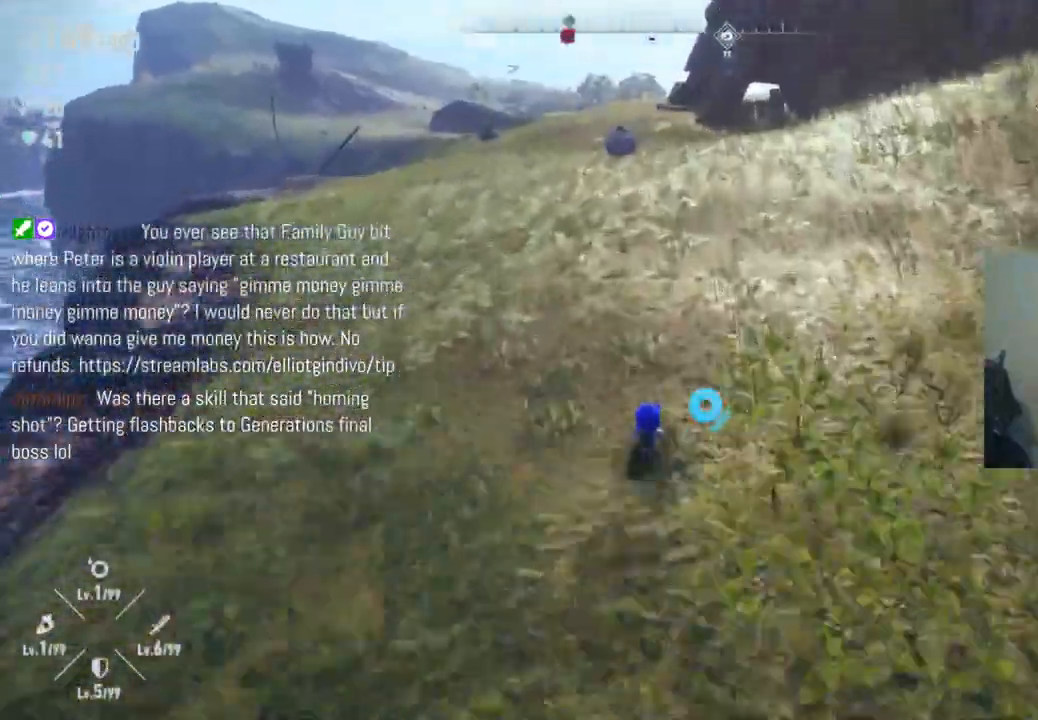
{"dt_ms": 500, "buttons": [], "left_stick": "up", "right_stick": "center", "events": [[17, "R2", "up"], [17, "right_stick", "center"]]}
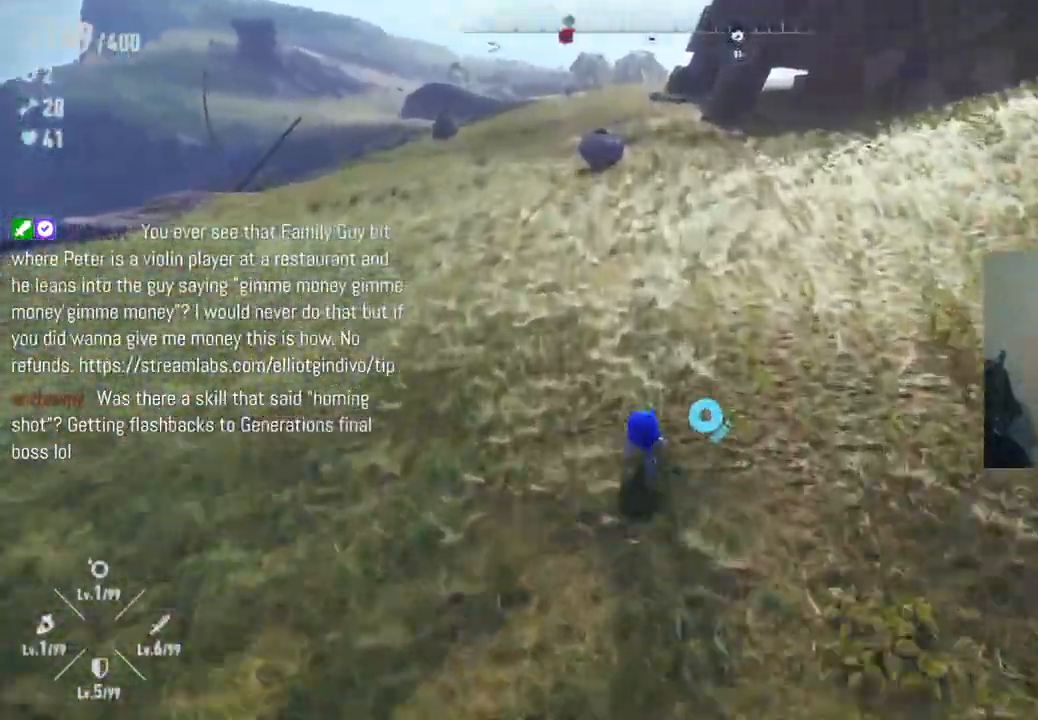
{"dt_ms": 500, "buttons": [], "left_stick": "up", "right_stick": "center", "events": []}
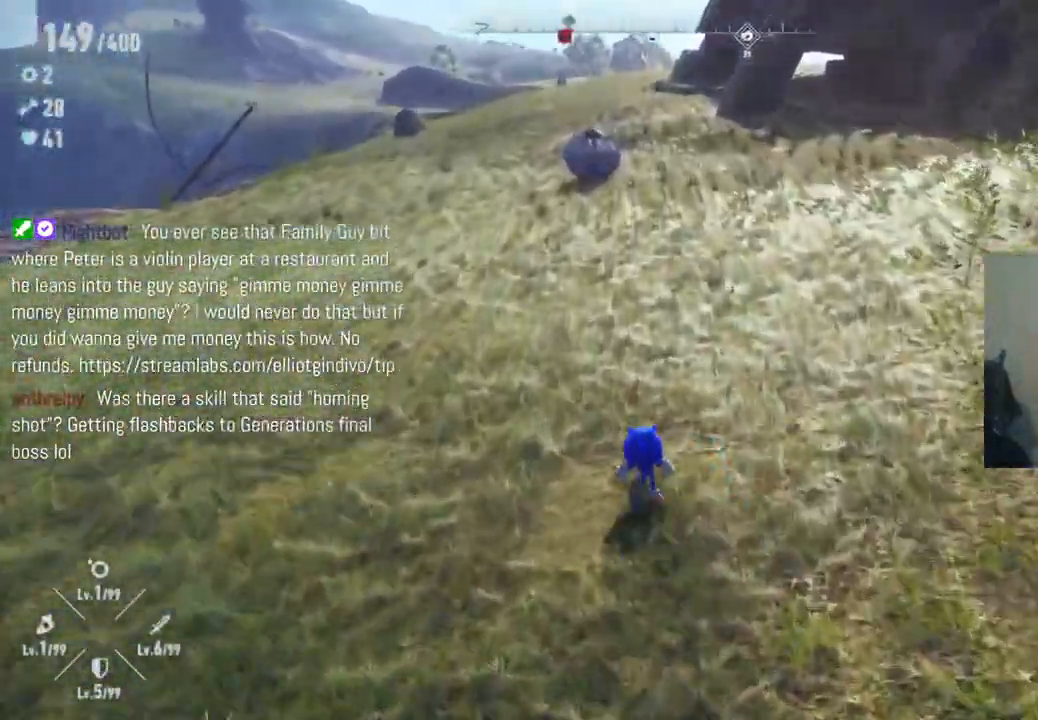
{"dt_ms": 500, "buttons": [], "left_stick": "up", "right_stick": "center", "events": [[133, "R2", "down"], [350, "R2", "up"]]}
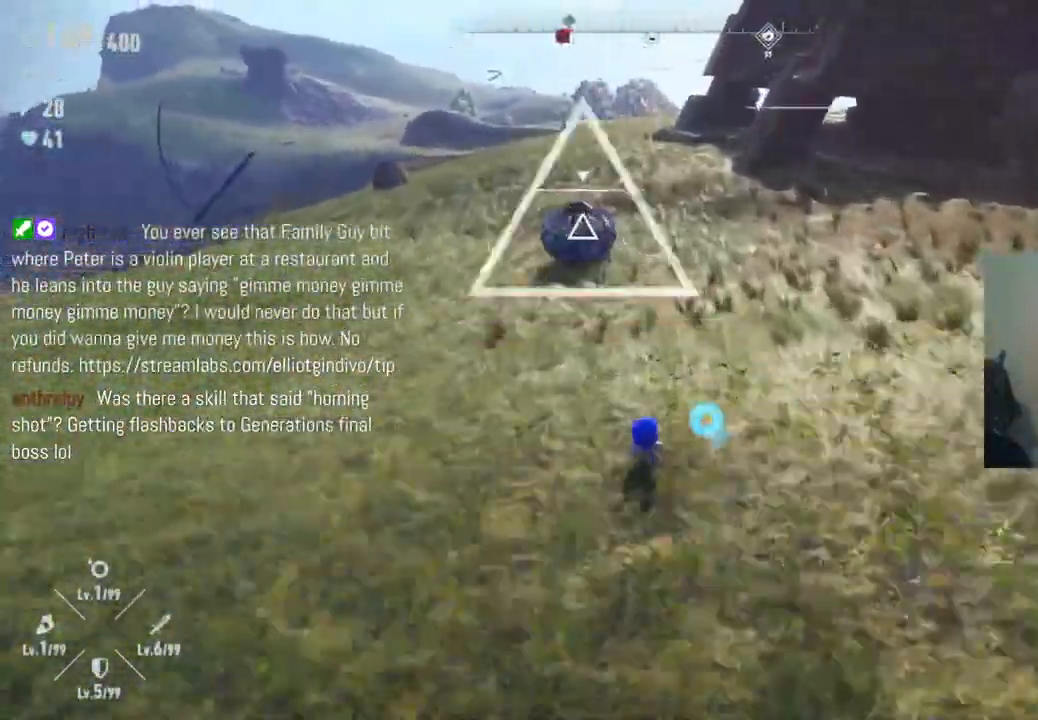
{"dt_ms": 500, "buttons": ["A"], "left_stick": "up-right", "right_stick": "center", "events": [[217, "A", "down"], [250, "left_stick", "up-right"]]}
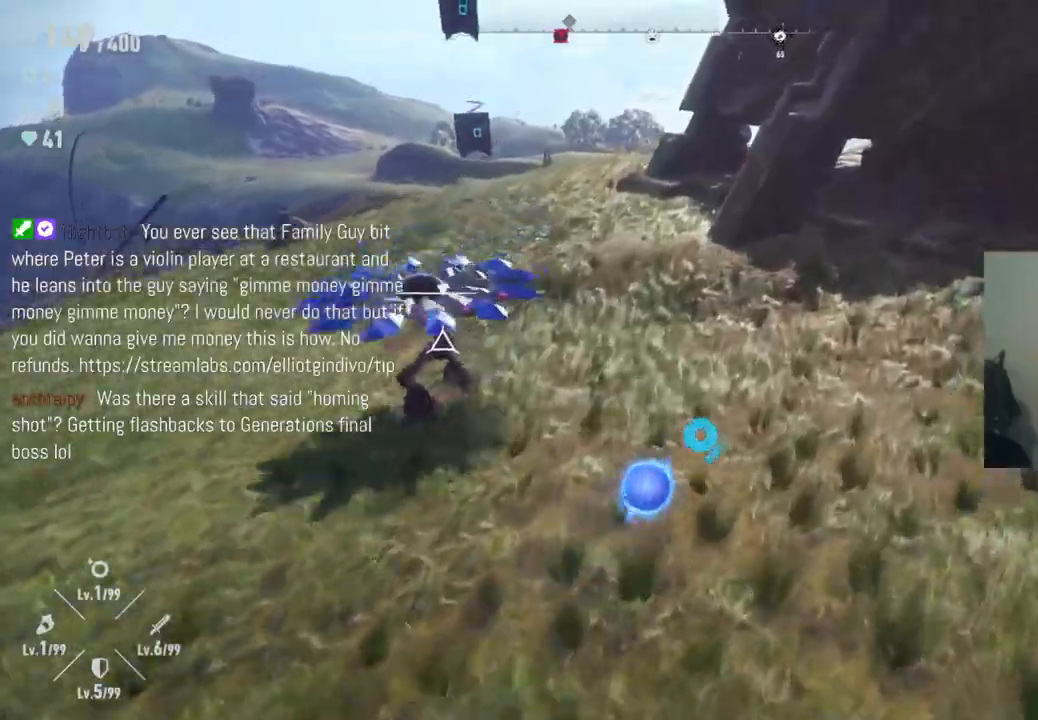
{"dt_ms": 500, "buttons": [], "left_stick": "up", "right_stick": "center", "events": [[83, "left_stick", "up"], [267, "A", "up"]]}
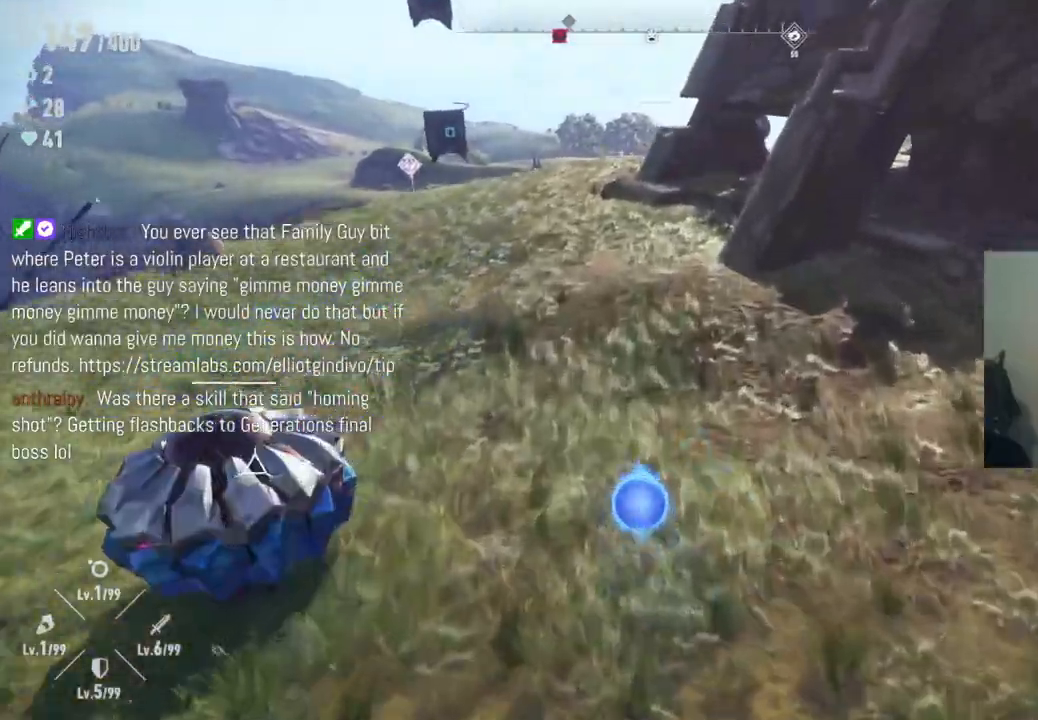
{"dt_ms": 500, "buttons": ["R2"], "left_stick": "up-left", "right_stick": "center", "events": [[100, "left_stick", "up-left"], [233, "R2", "down"]]}
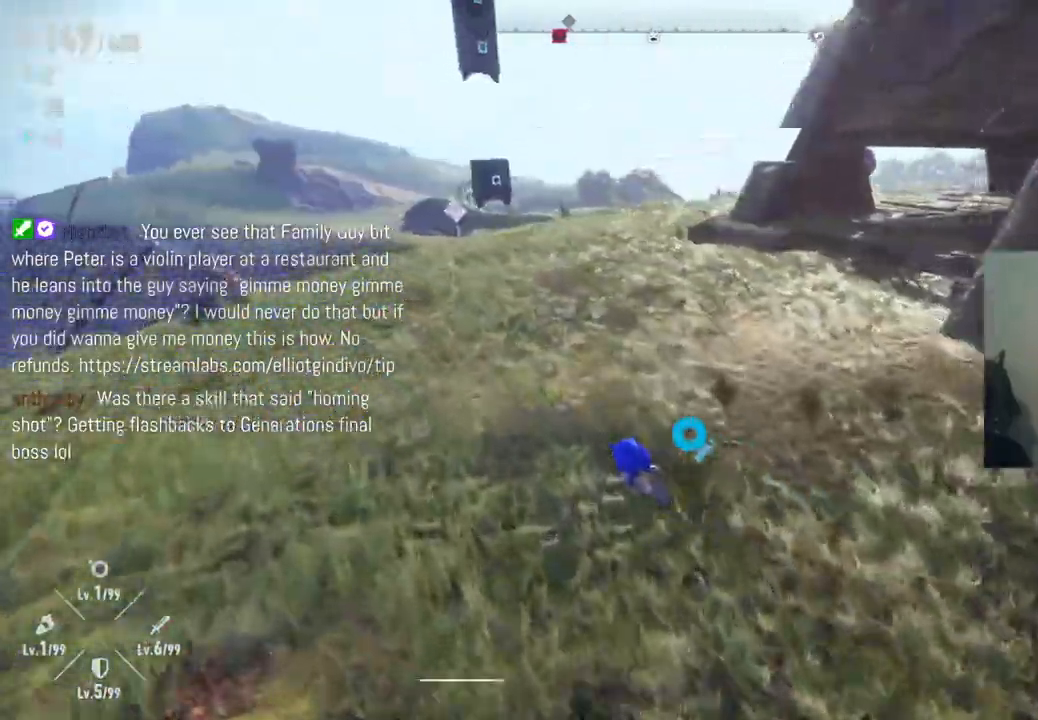
{"dt_ms": 500, "buttons": [], "left_stick": "down", "right_stick": "center", "events": [[33, "Y", "down"], [83, "left_stick", "down-left"], [250, "Y", "up"], [300, "R2", "up"], [383, "left_stick", "down"]]}
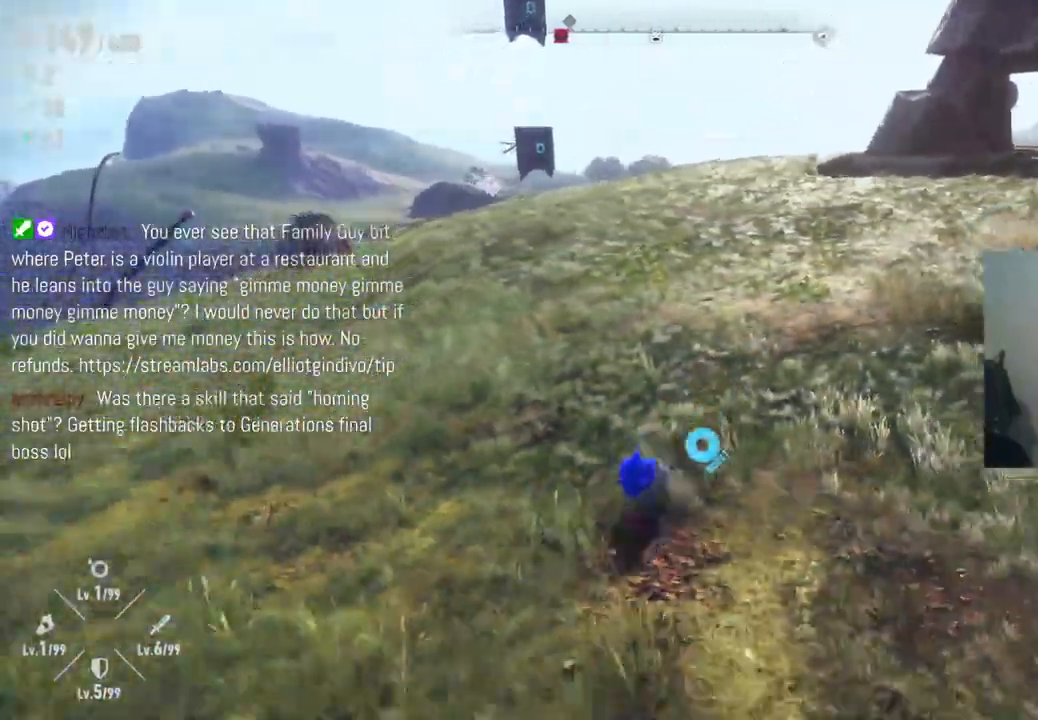
{"dt_ms": 500, "buttons": ["Y", "R2"], "left_stick": "down-right", "right_stick": "center", "events": [[67, "R2", "down"], [167, "Y", "down"], [367, "left_stick", "down-right"]]}
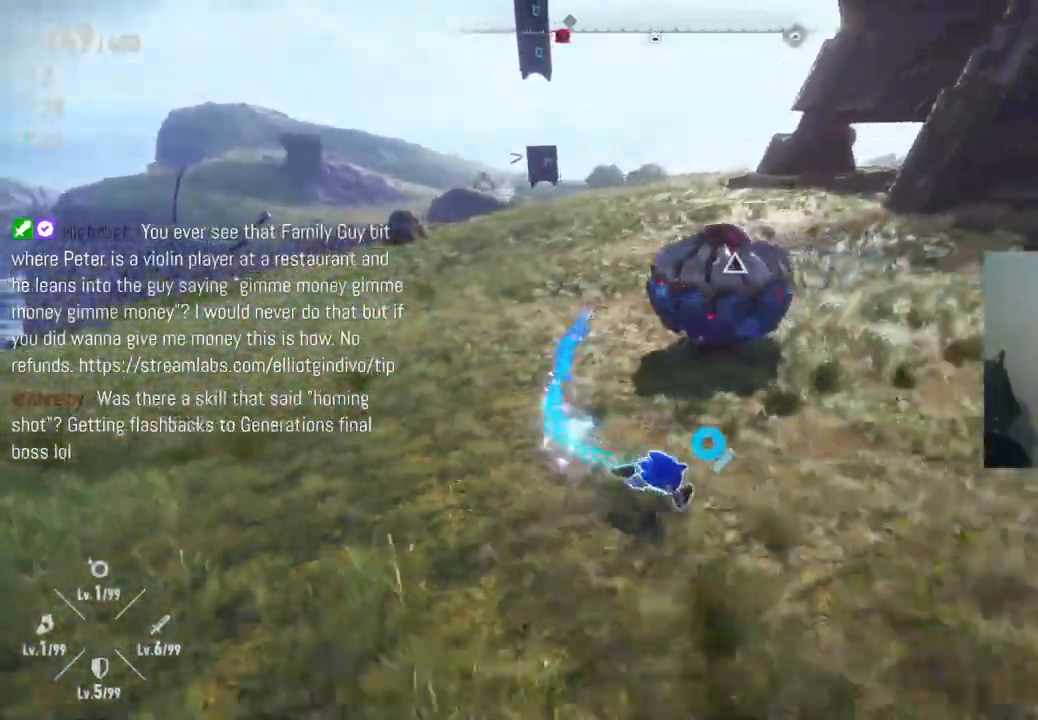
{"dt_ms": 1000, "buttons": ["Y", "R2"], "left_stick": "down-left", "right_stick": "center"}